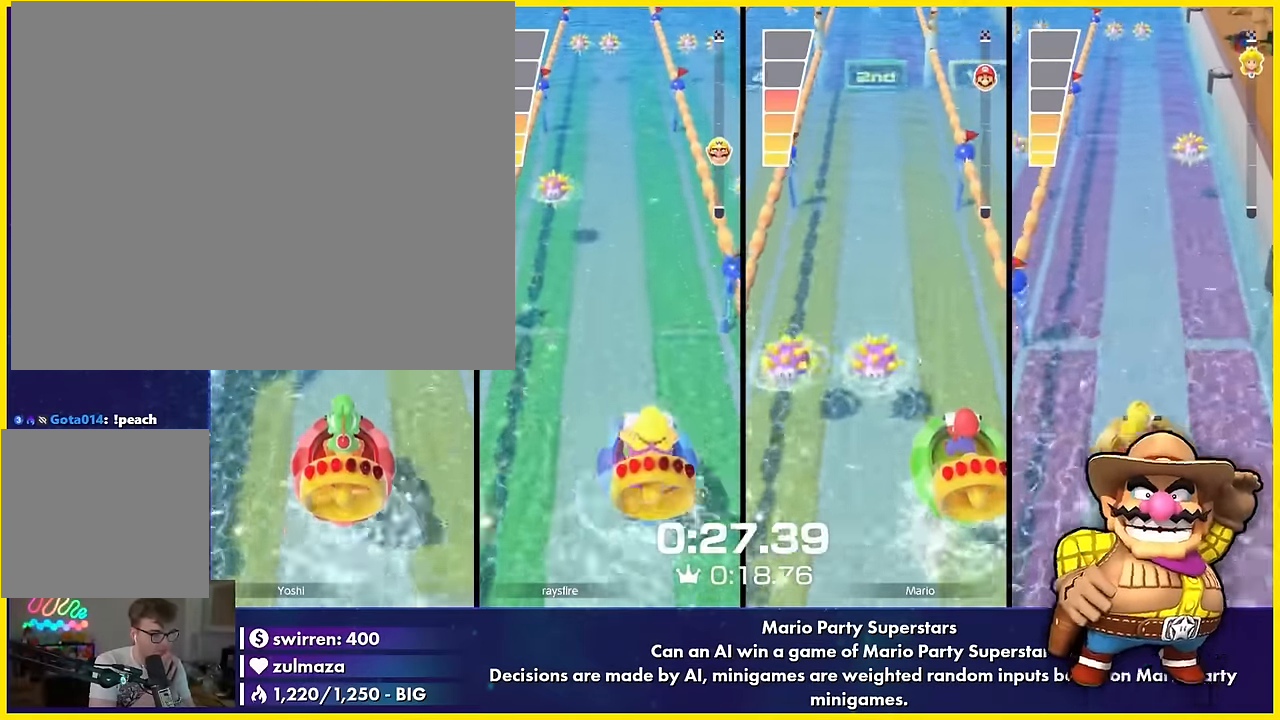
Gameplay with a controller (Nintendo layout); each line is a JSON object with the inputs held at the frame after it. "events" lists button and stick changes between this image and that frame as [ms after this image, input, new state], when the widget could be followed in between. Not read: L3 R3 right_stick.
{"buttons": ["A", "L1"], "left_stick": "center", "events": [[67, "A", "down"], [67, "left_stick", "left"], [250, "A", "up"], [267, "L1", "down"], [267, "left_stick", "up"], [350, "L1", "up"], [350, "R1", "down"], [433, "R1", "up"], [433, "left_stick", "center"], [467, "A", "down"], [467, "L1", "down"]]}
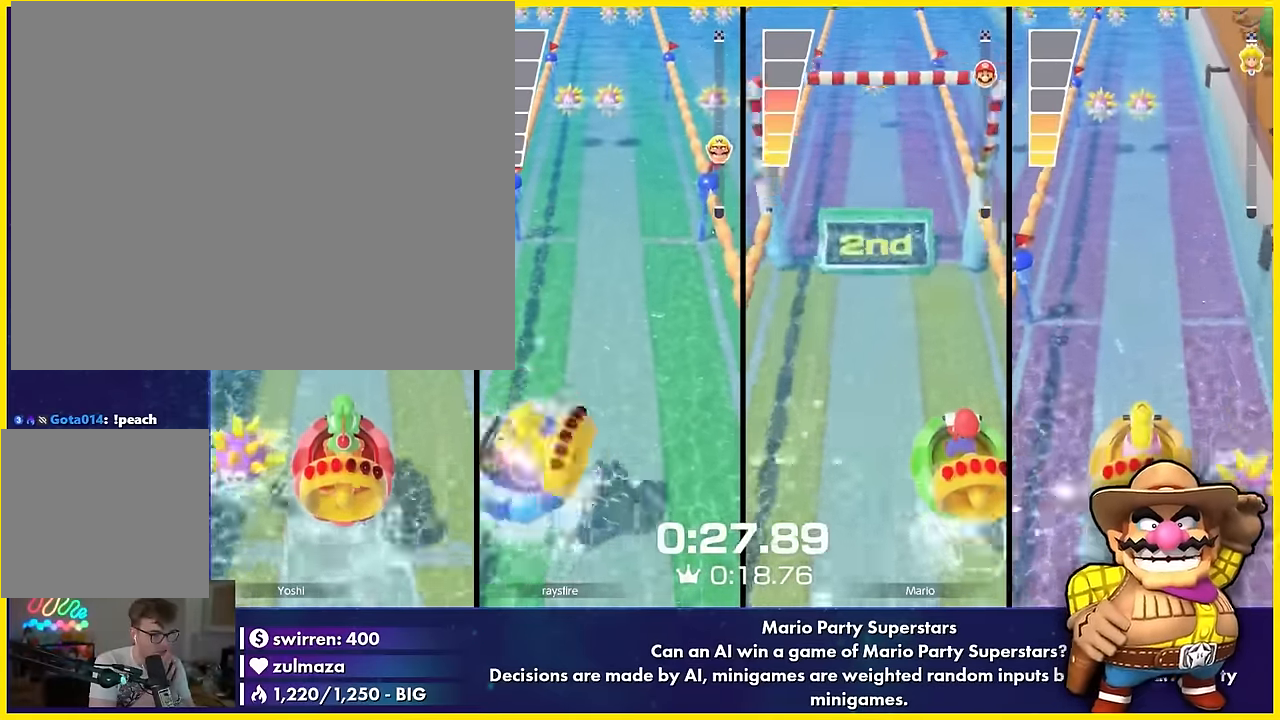
{"buttons": ["A"], "left_stick": "center", "events": [[50, "L1", "up"], [50, "R1", "down"], [133, "A", "up"], [133, "R1", "up"], [367, "A", "down"]]}
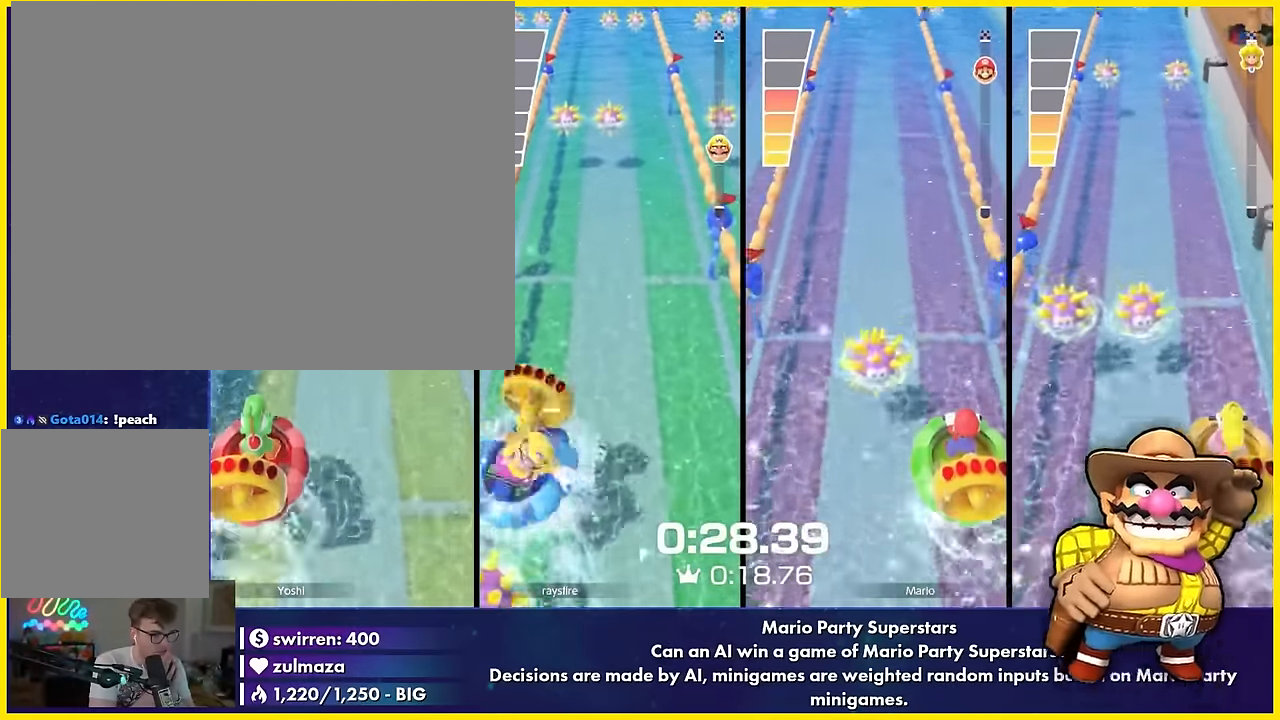
{"buttons": ["Y"], "left_stick": "down-left", "events": [[50, "A", "up"], [67, "A", "down"], [67, "left_stick", "right"], [267, "left_stick", "down-left"], [283, "A", "up"], [283, "B", "down"], [300, "B", "up"], [300, "X", "down"], [317, "A", "down"], [317, "X", "up"], [333, "A", "up"], [333, "B", "down"], [350, "B", "up"], [350, "left_stick", "center"], [467, "A", "down"], [467, "B", "down"], [467, "Y", "down"], [467, "left_stick", "down-left"], [483, "A", "up"], [483, "B", "up"]]}
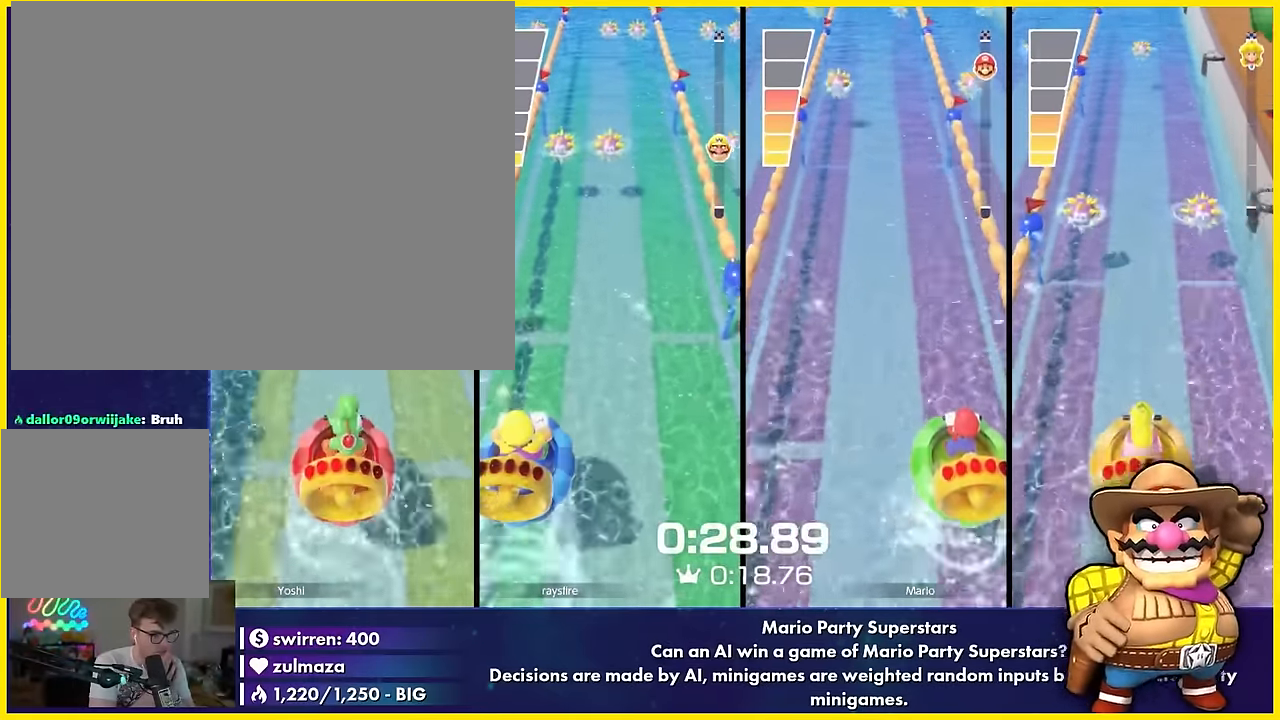
{"buttons": [], "left_stick": "center", "events": [[17, "A", "down"], [17, "B", "down"], [33, "A", "up"], [33, "B", "up"], [50, "Y", "up"], [50, "left_stick", "center"], [167, "A", "down"], [167, "left_stick", "right"], [367, "left_stick", "center"], [383, "A", "up"], [417, "A", "down"], [433, "A", "up"]]}
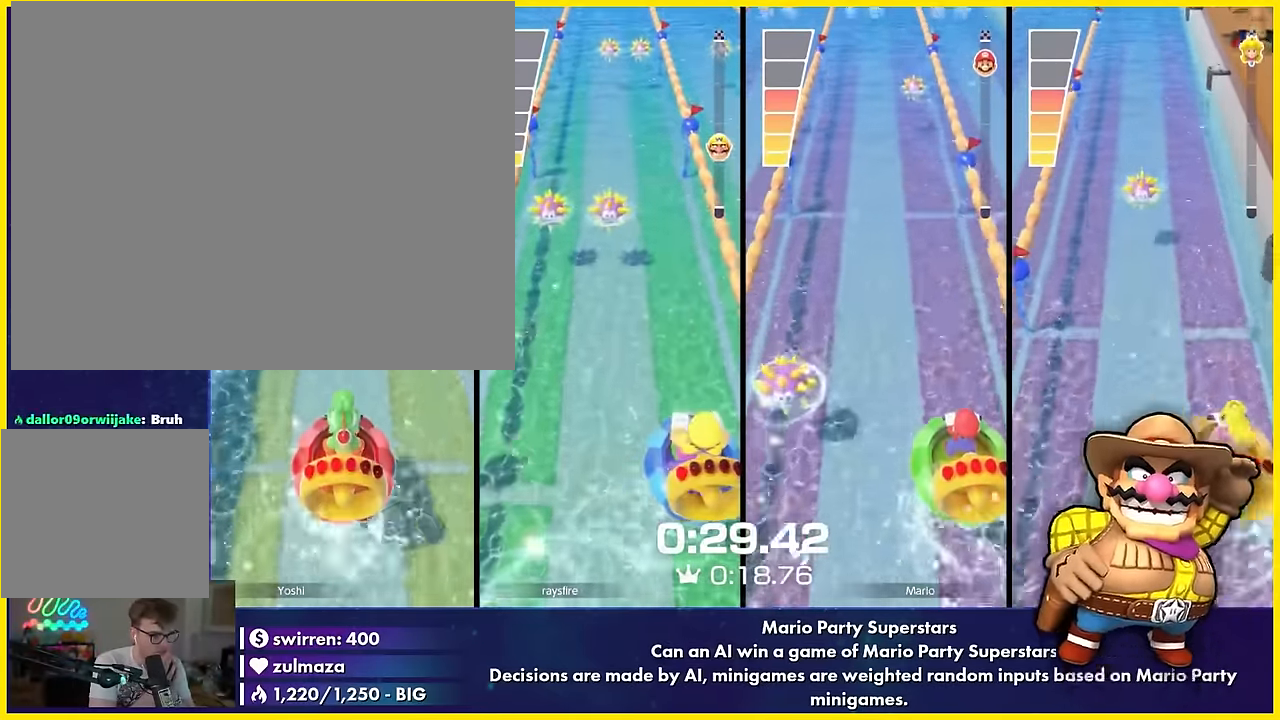
{"buttons": [], "left_stick": "right", "events": [[67, "left_stick", "up"], [150, "left_stick", "center"], [267, "left_stick", "down"], [350, "left_stick", "center"], [467, "left_stick", "right"]]}
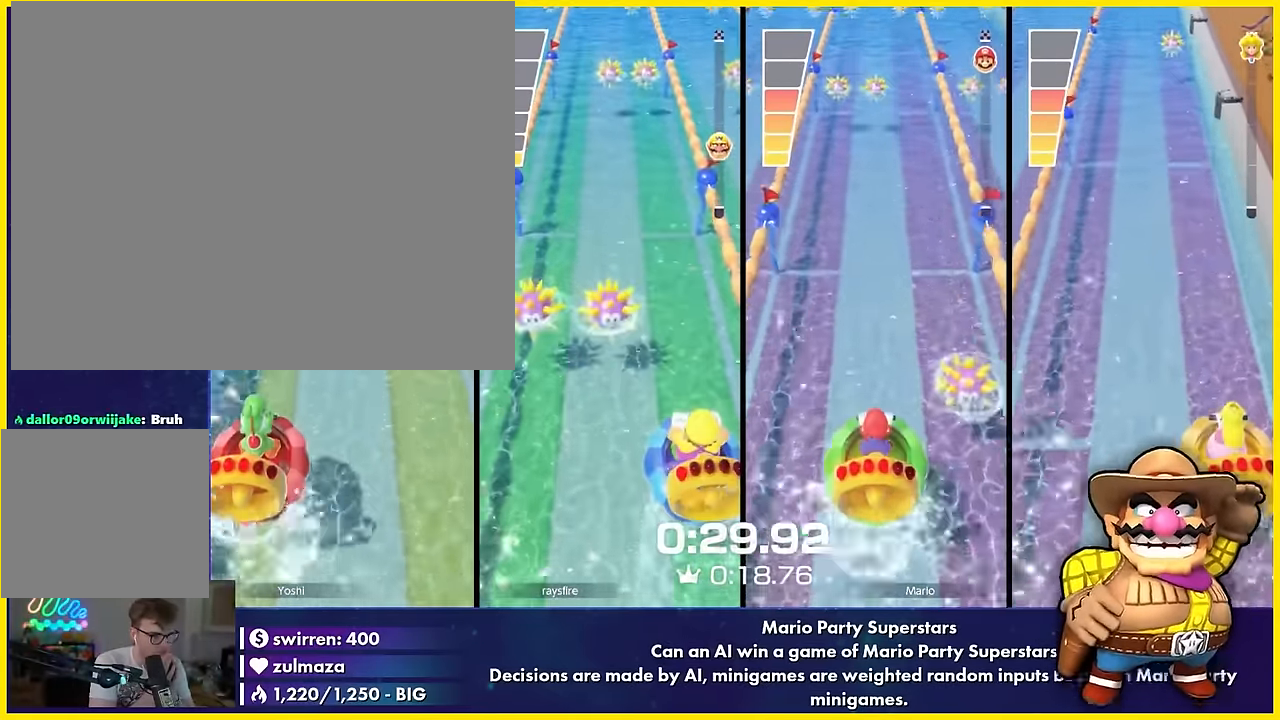
{"buttons": [], "left_stick": "center", "events": [[50, "left_stick", "center"], [167, "A", "down"], [167, "B", "down"], [350, "A", "up"], [350, "B", "up"], [367, "X", "down"], [383, "X", "up"], [417, "DPAD_RIGHT", "down"], [417, "DPAD_UP", "down"], [433, "A", "down"], [433, "DPAD_RIGHT", "up"], [433, "DPAD_UP", "up"], [450, "A", "up"], [483, "B", "down"], [483, "X", "down"], [500, "B", "up"], [500, "X", "up"]]}
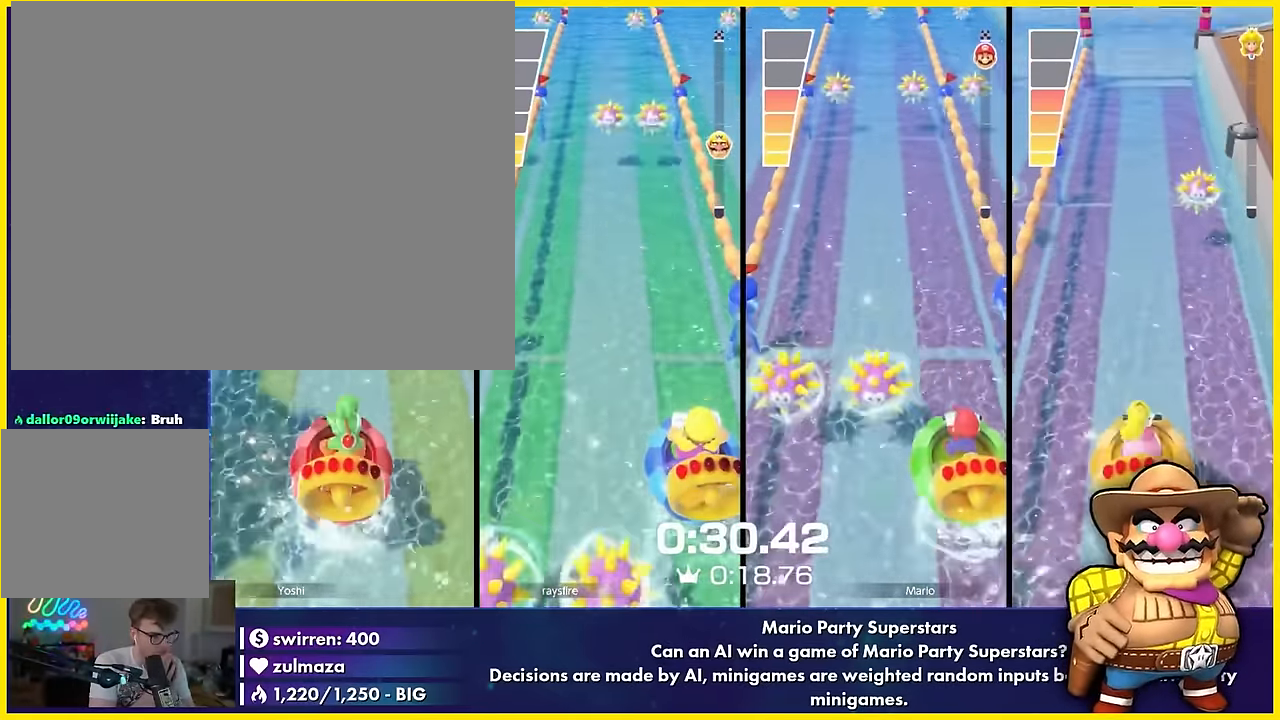
{"buttons": ["Y"], "left_stick": "center", "events": [[67, "A", "down"], [67, "left_stick", "up-left"], [150, "A", "up"], [150, "left_stick", "center"], [267, "left_stick", "right"], [350, "left_stick", "center"], [467, "Y", "down"]]}
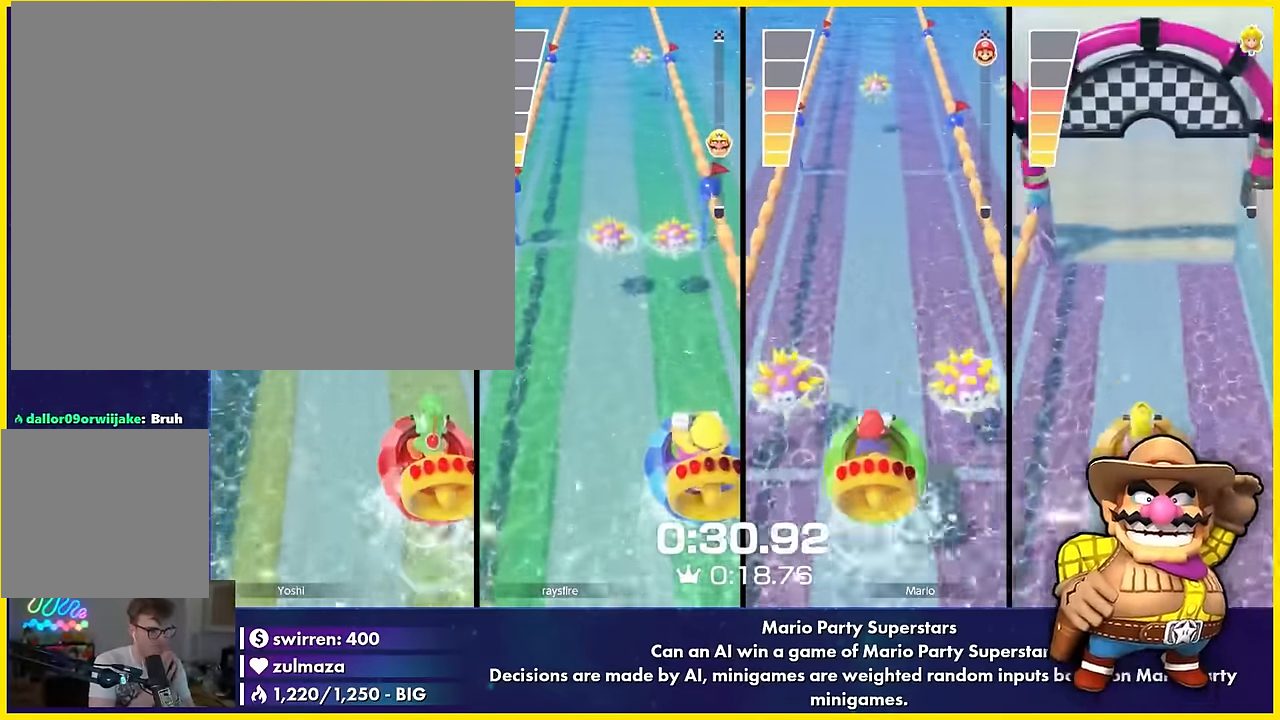
{"buttons": [], "left_stick": "center", "events": [[50, "Y", "up"], [167, "A", "down"], [167, "left_stick", "right"], [183, "A", "up"], [217, "A", "down"], [233, "A", "up"], [267, "A", "down"], [300, "A", "up"], [333, "A", "down"], [350, "A", "up"], [367, "A", "down"], [367, "left_stick", "down"], [450, "A", "up"], [450, "left_stick", "center"]]}
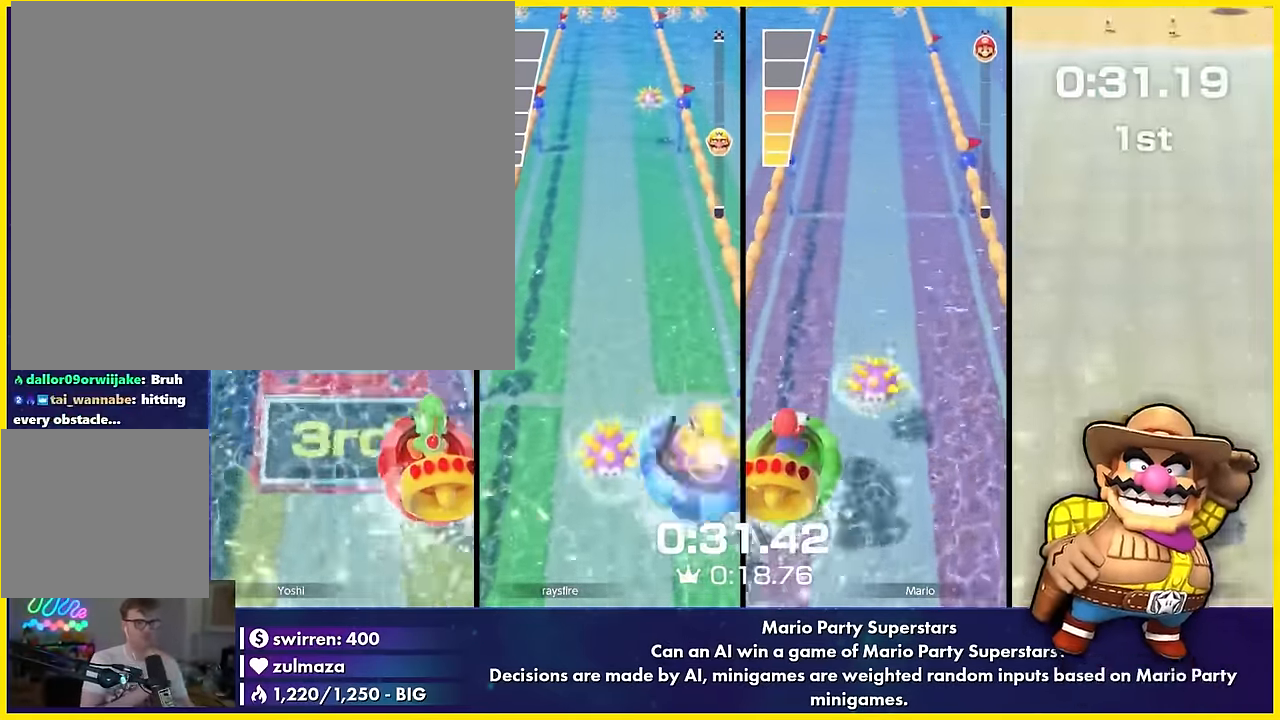
{"buttons": [], "left_stick": "center", "events": [[67, "L1", "down"], [67, "left_stick", "down-right"], [150, "L1", "up"], [150, "R1", "down"], [233, "R1", "up"], [367, "left_stick", "center"]]}
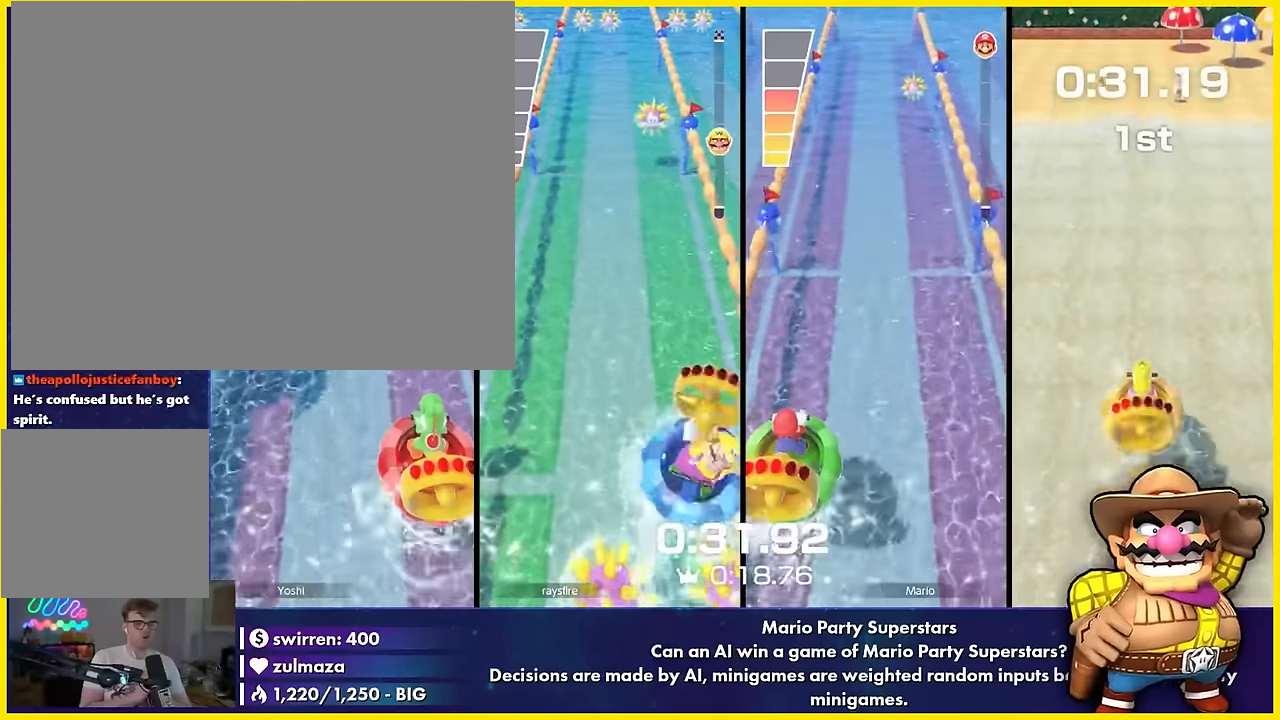
{"buttons": [], "left_stick": "center", "events": [[17, "left_stick", "down-left"], [67, "left_stick", "center"], [167, "left_stick", "down-left"], [250, "left_stick", "center"], [367, "left_stick", "right"], [450, "left_stick", "center"]]}
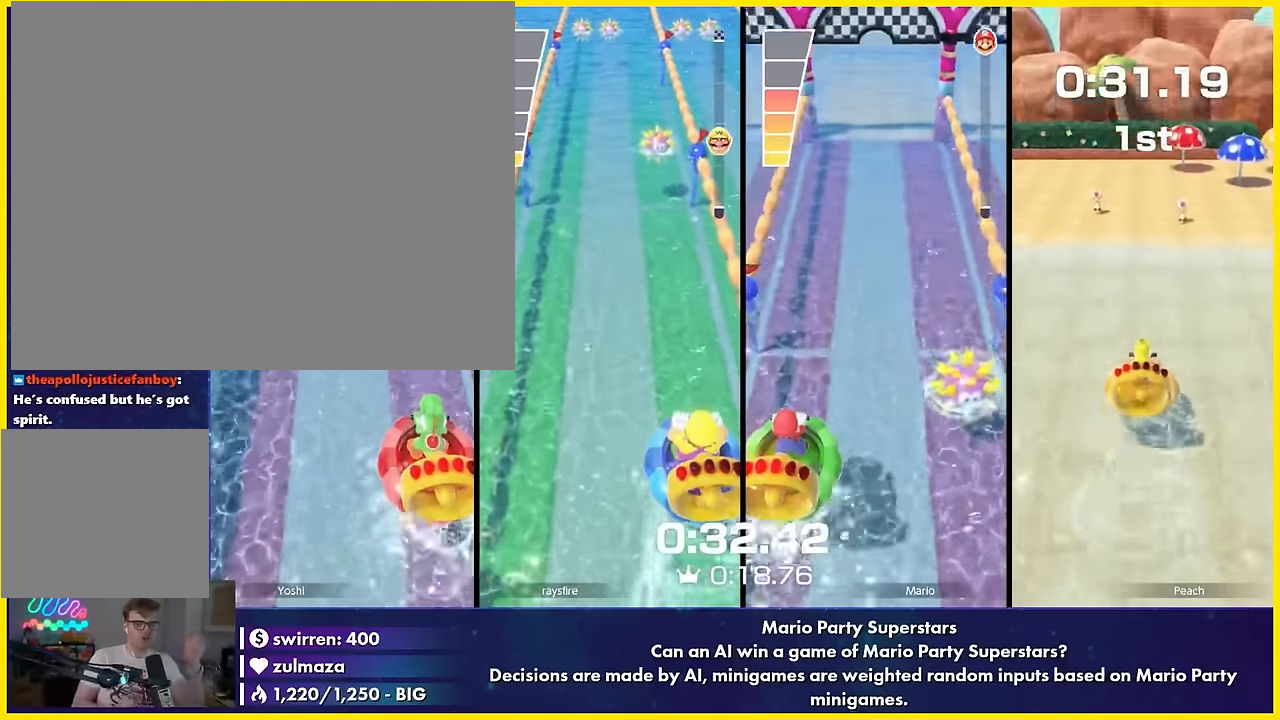
{"buttons": [], "left_stick": "down-right", "events": [[67, "A", "down"], [67, "left_stick", "down-right"], [250, "A", "up"], [267, "left_stick", "down-left"], [350, "left_stick", "center"], [467, "A", "down"], [467, "B", "down"], [467, "left_stick", "down-right"], [483, "A", "up"], [483, "B", "up"]]}
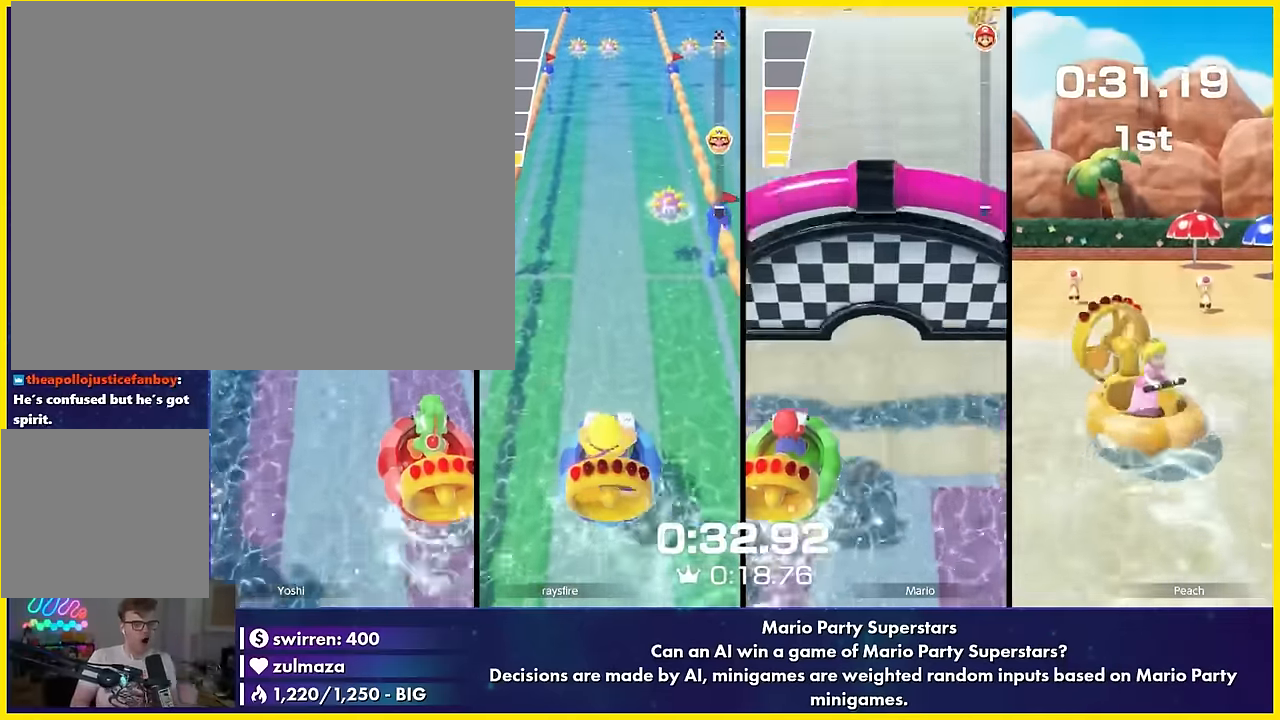
{"buttons": [], "left_stick": "center", "events": [[17, "A", "down"], [17, "B", "down"], [33, "A", "up"], [33, "B", "up"], [50, "left_stick", "center"], [167, "A", "down"], [267, "A", "up"], [367, "left_stick", "down"], [450, "left_stick", "center"]]}
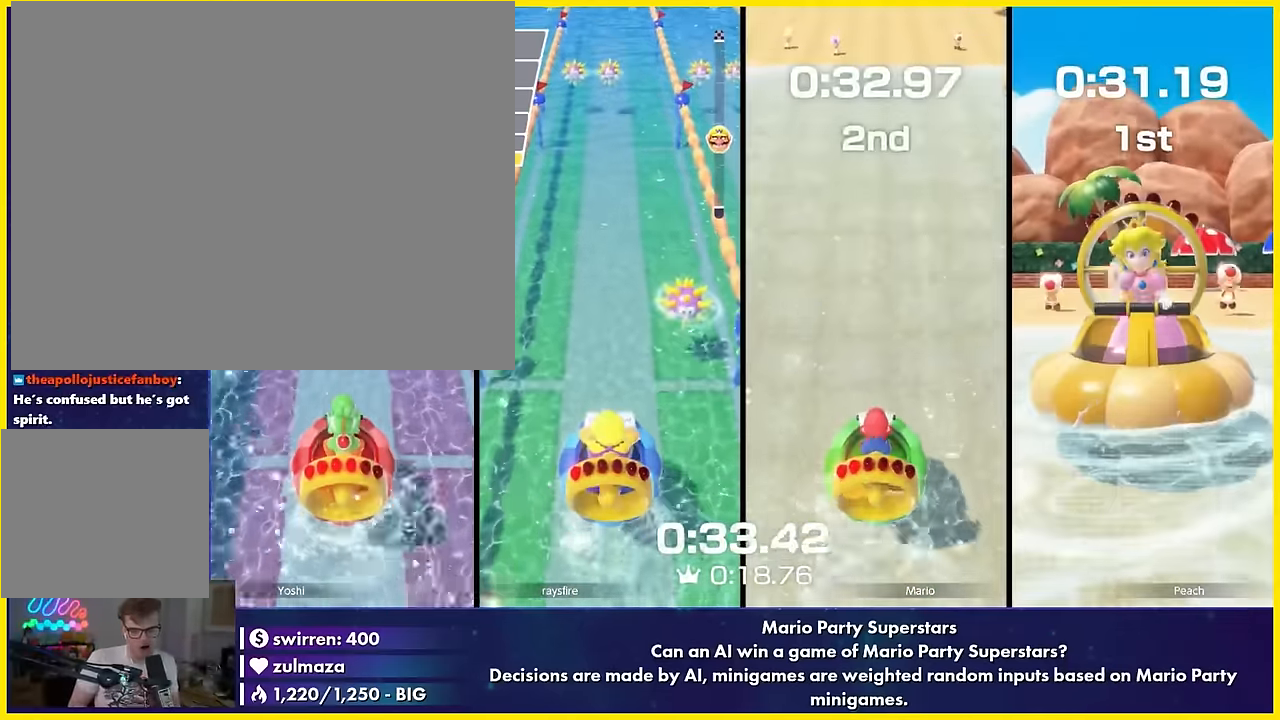
{"buttons": [], "left_stick": "center", "events": [[67, "A", "down"], [67, "B", "down"], [67, "L1", "down"], [83, "A", "up"], [83, "B", "up"], [117, "A", "down"], [117, "B", "down"], [133, "A", "up"], [133, "B", "up"], [150, "L1", "up"], [150, "X", "down"], [167, "B", "down"], [200, "B", "up"], [217, "X", "up"], [317, "A", "down"], [317, "L1", "down"], [317, "left_stick", "up"], [333, "A", "up"], [400, "L1", "up"], [400, "R1", "down"], [483, "L1", "down"], [483, "R1", "up"], [500, "L1", "up"], [500, "left_stick", "center"]]}
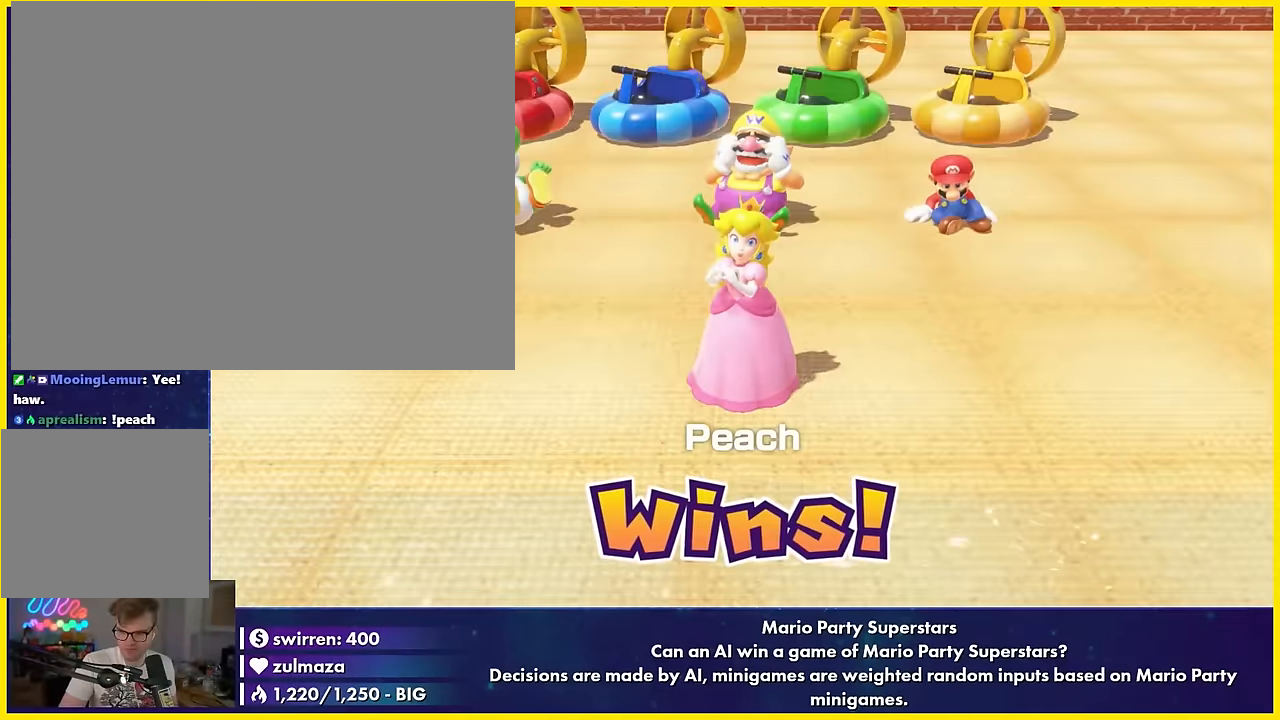
{"buttons": [], "left_stick": "center", "events": [[17, "left_stick", "right"], [100, "left_stick", "center"], [217, "left_stick", "up-left"], [300, "left_stick", "center"], [417, "left_stick", "down"], [500, "left_stick", "center"]]}
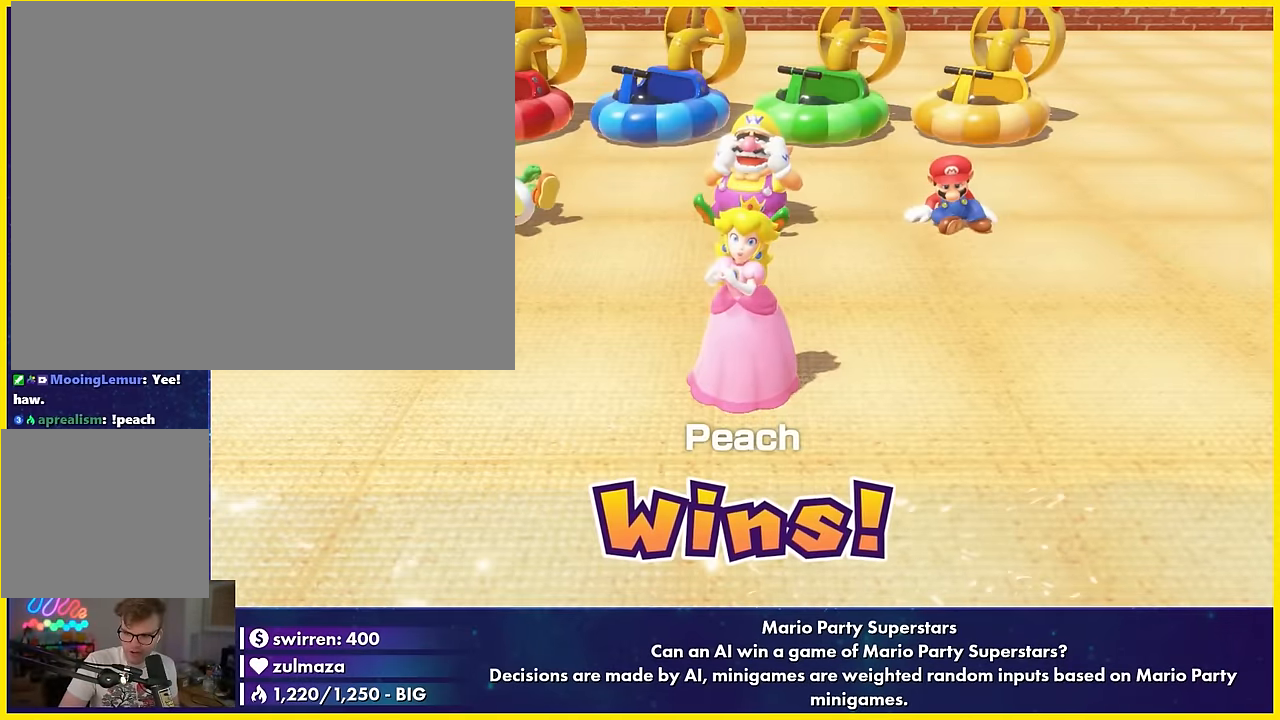
{"buttons": [], "left_stick": "center", "events": []}
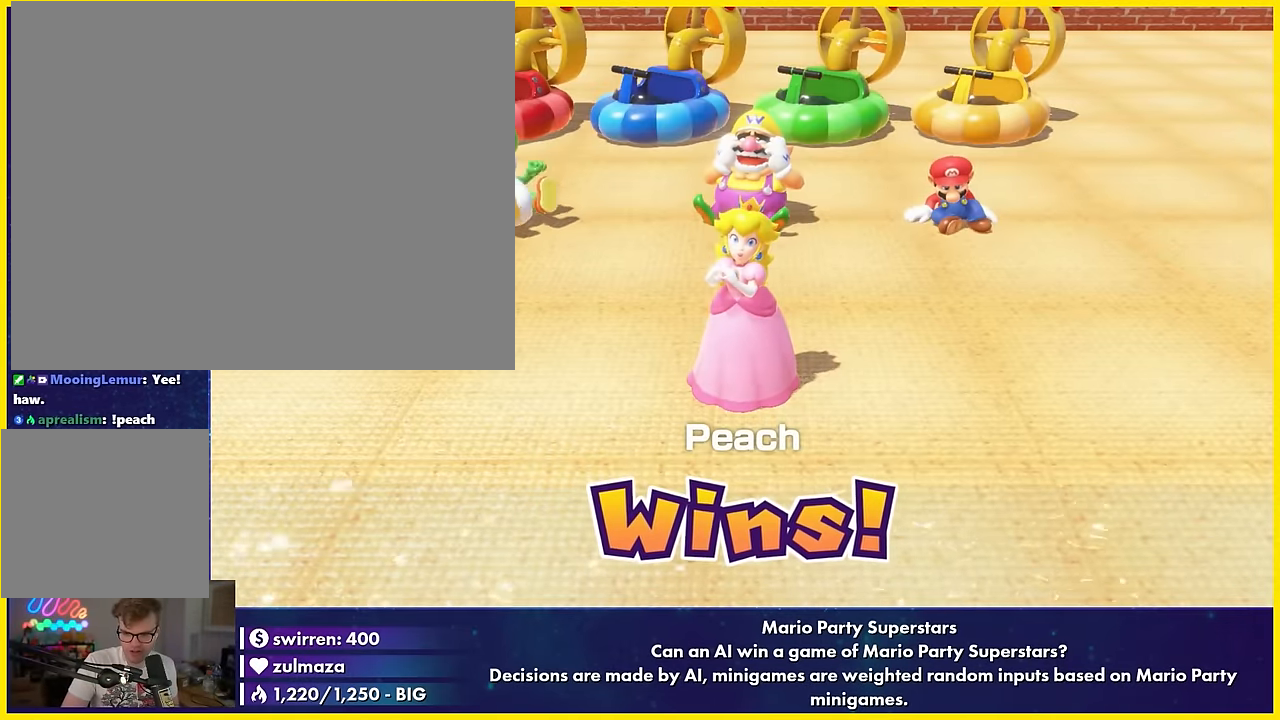
{"buttons": [], "left_stick": "center", "events": []}
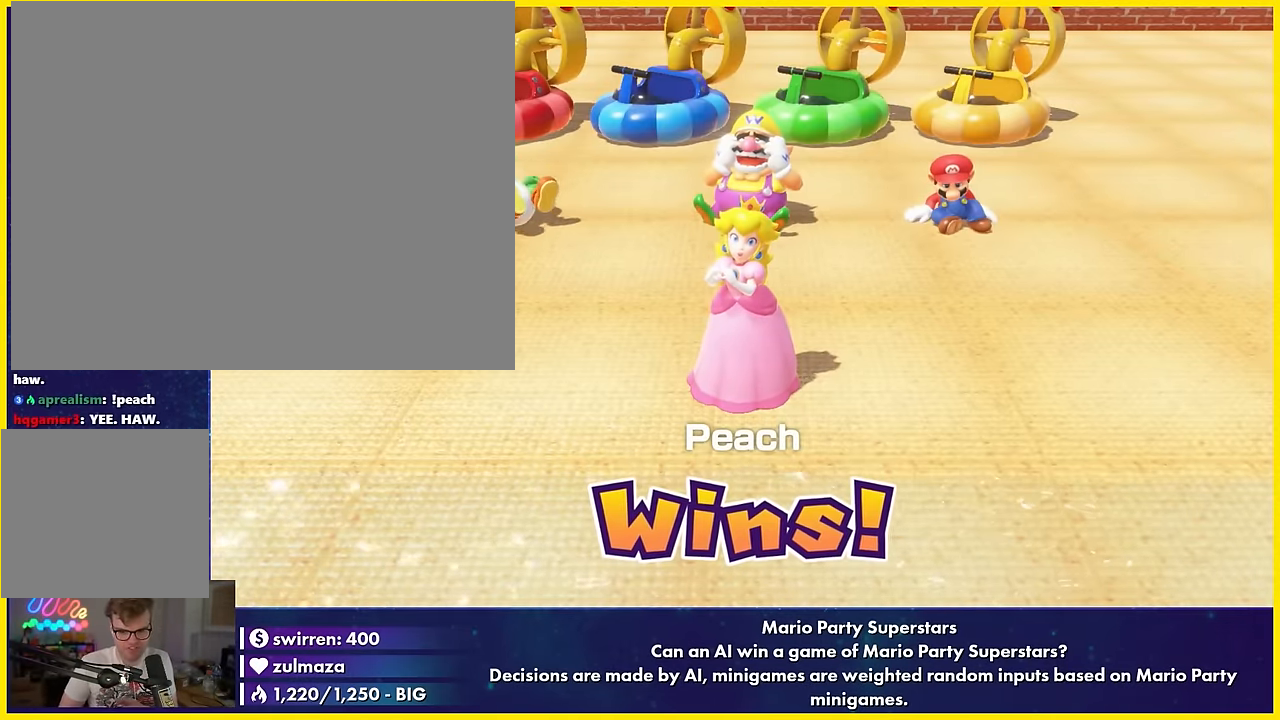
{"buttons": [], "left_stick": "center", "events": []}
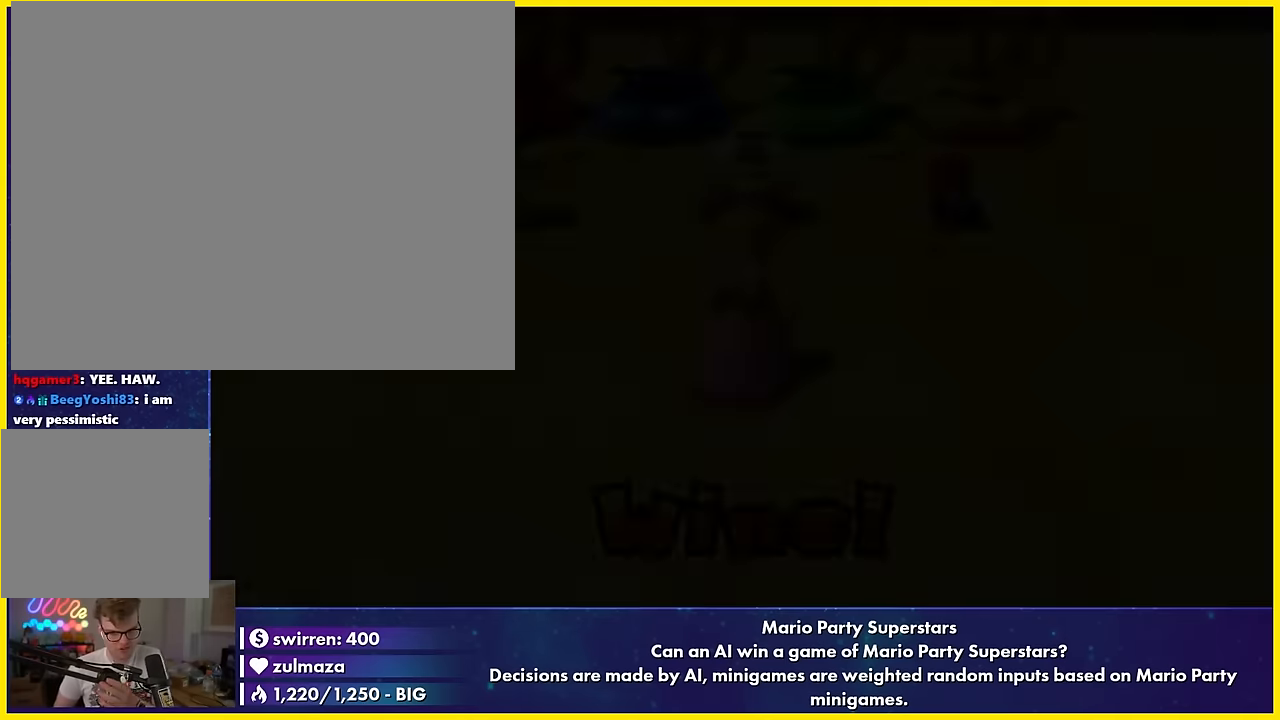
{"buttons": [], "left_stick": "center", "events": []}
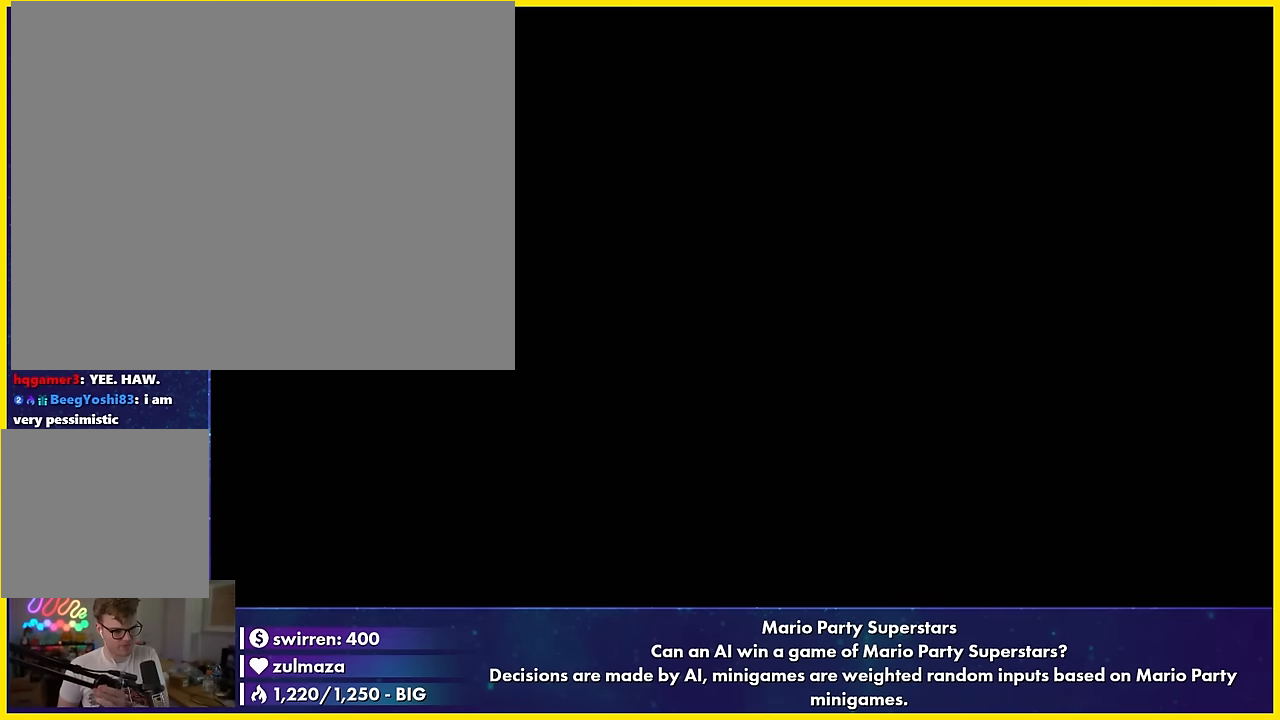
{"buttons": [], "left_stick": "center", "events": []}
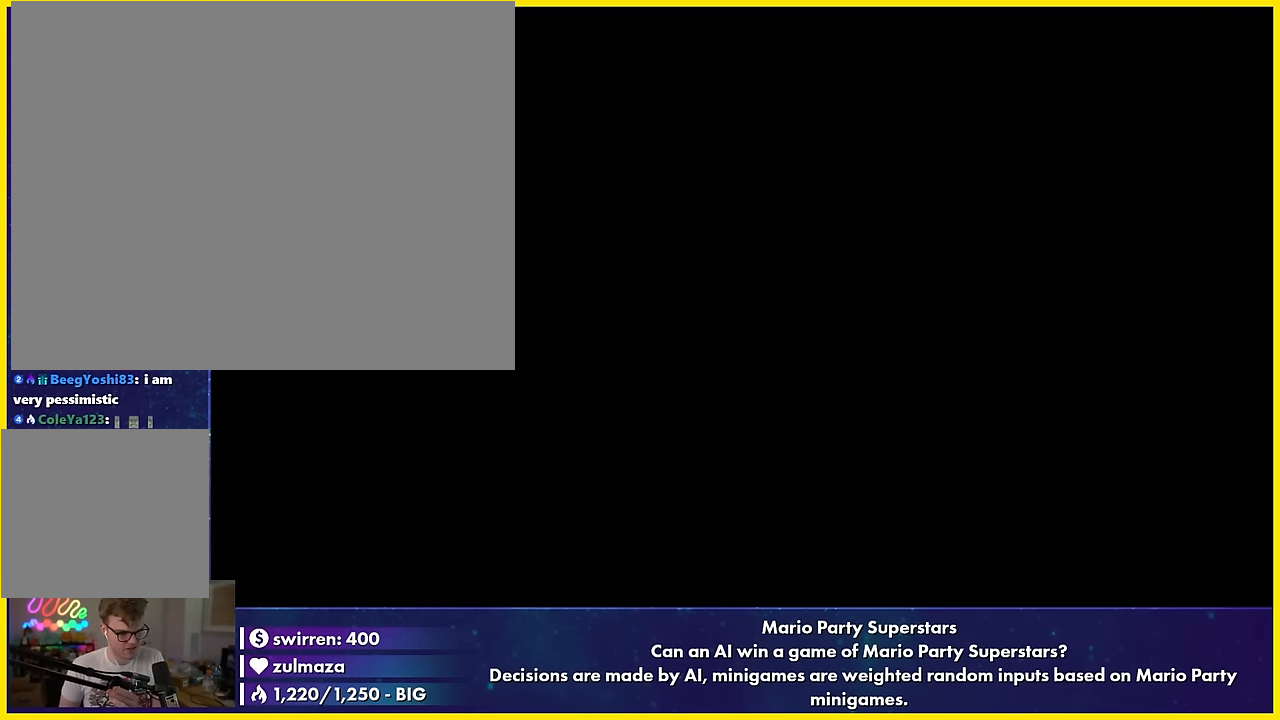
{"buttons": [], "left_stick": "center", "events": []}
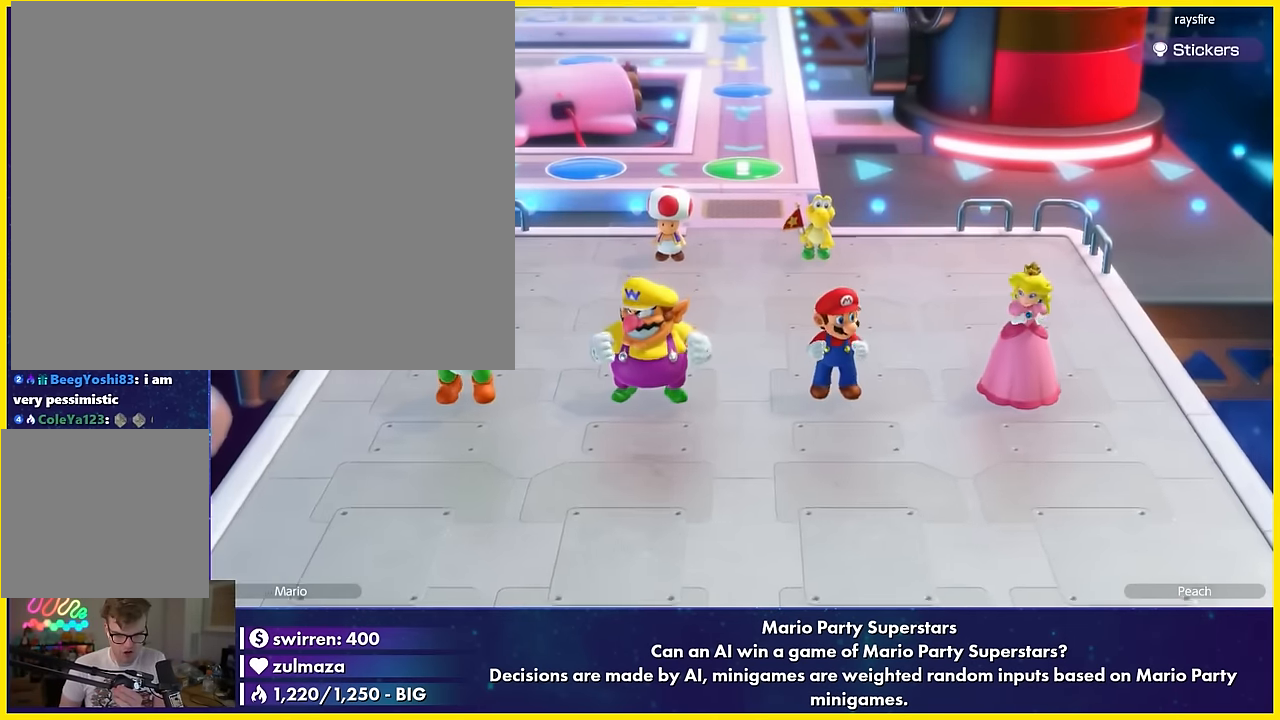
{"buttons": [], "left_stick": "center", "events": []}
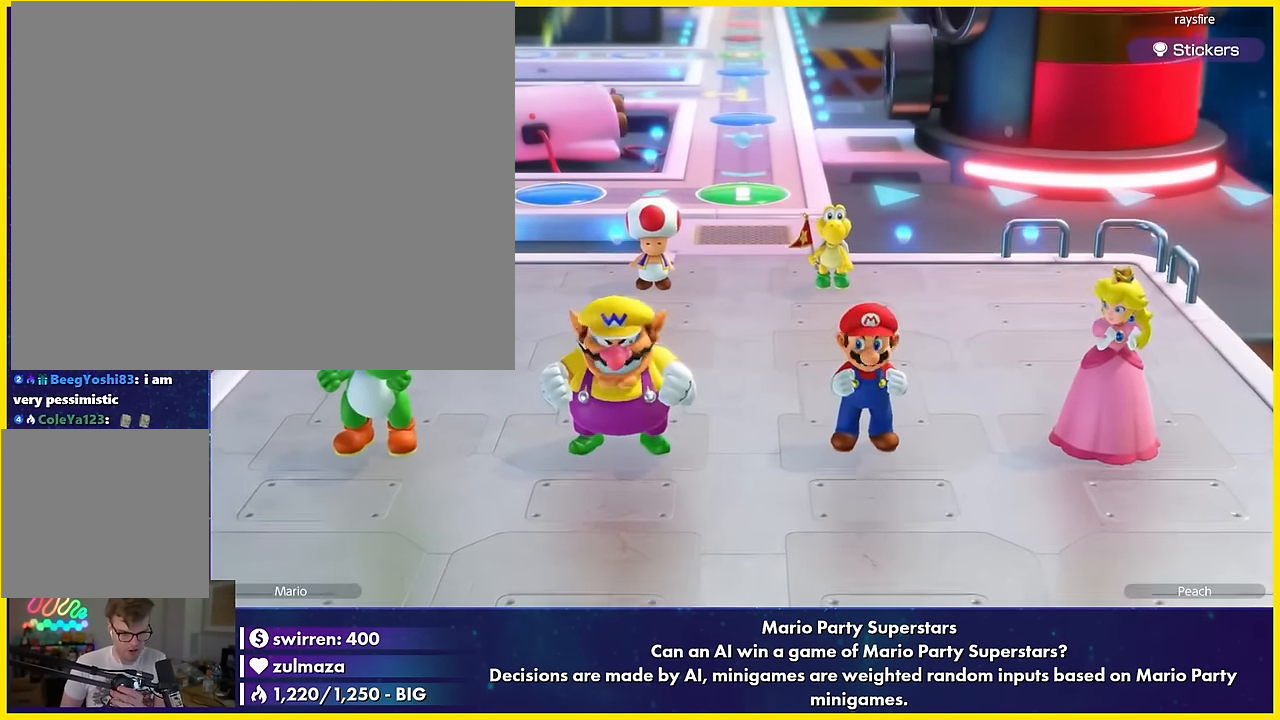
{"buttons": [], "left_stick": "center", "events": []}
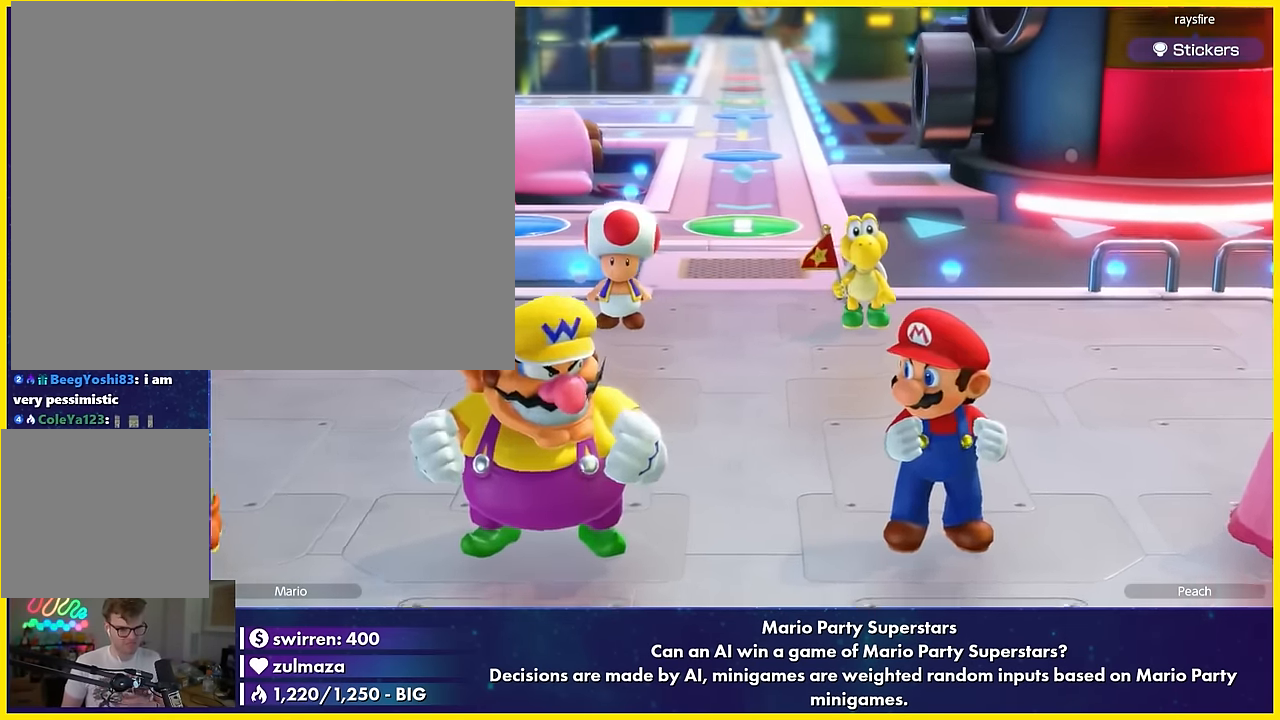
{"buttons": [], "left_stick": "center", "events": []}
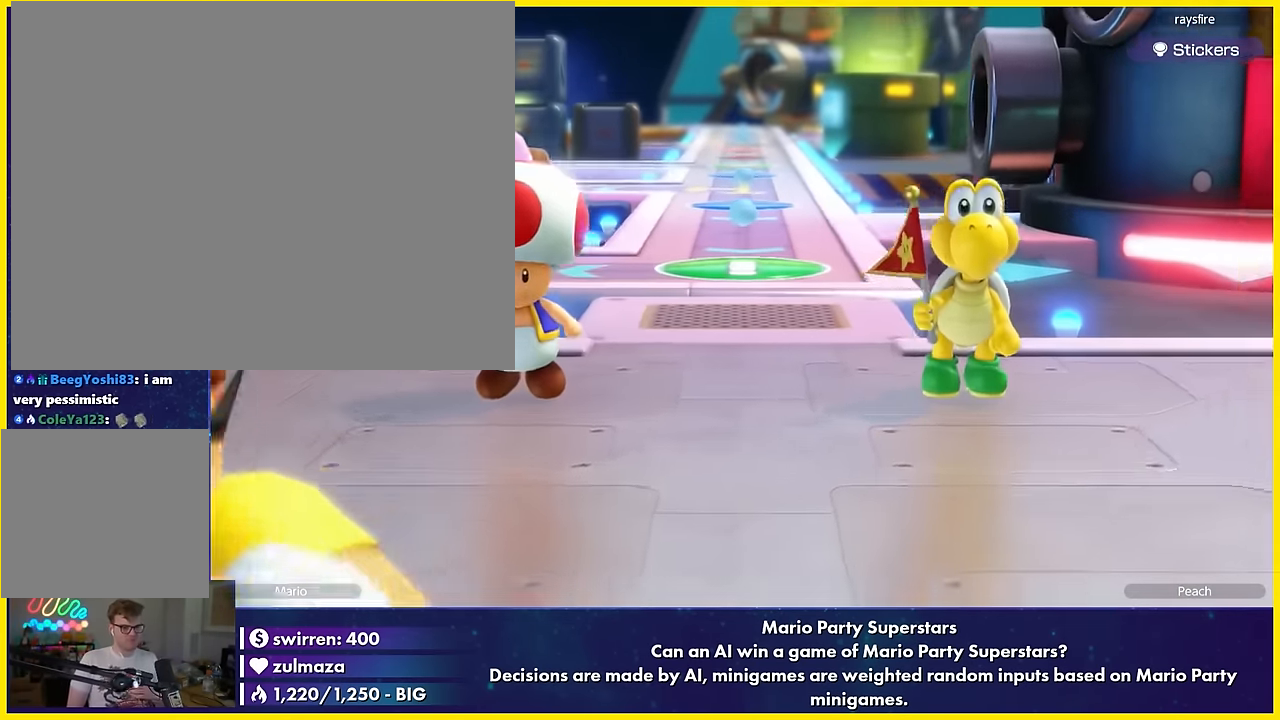
{"buttons": [], "left_stick": "center", "events": []}
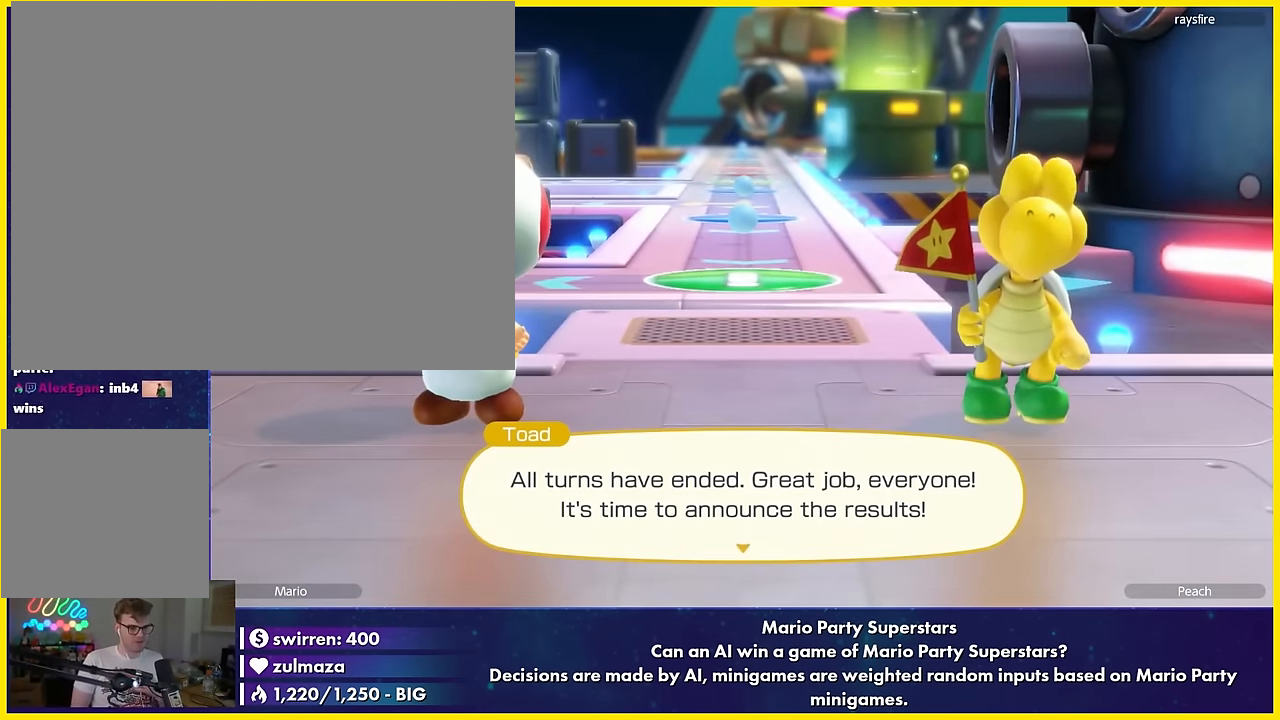
{"buttons": ["A"], "left_stick": "center", "events": [[350, "A", "down"]]}
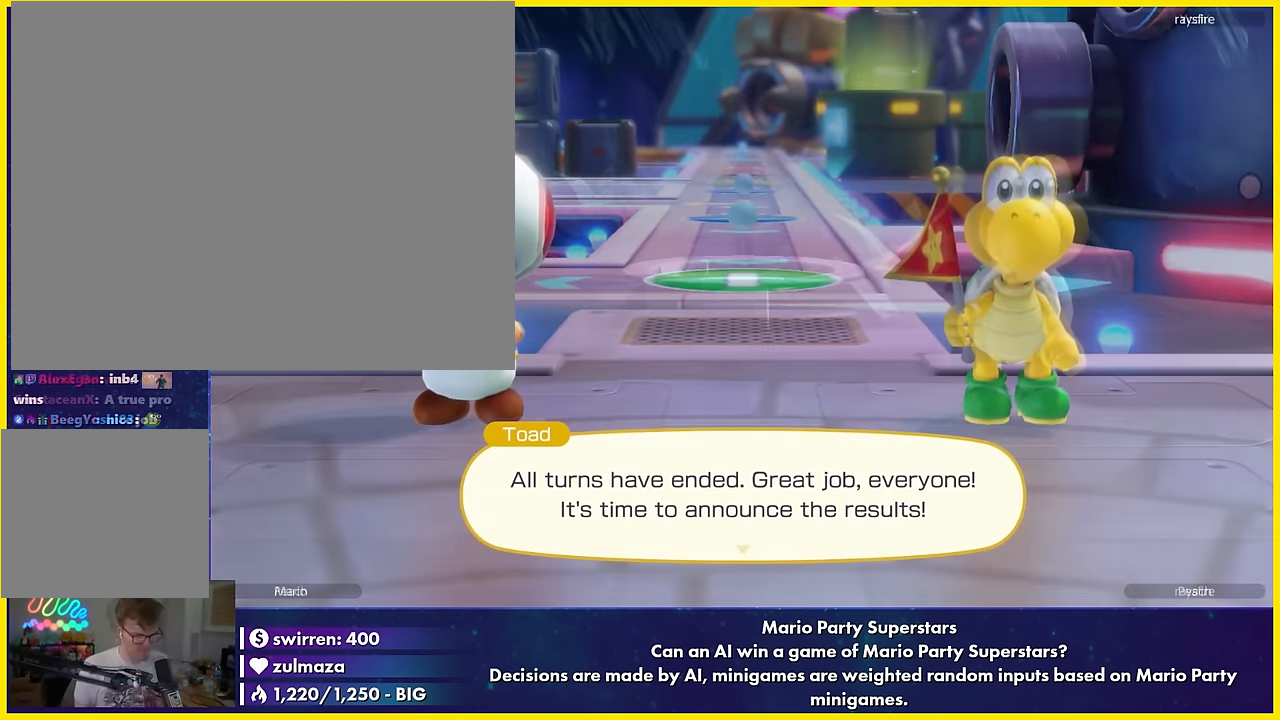
{"buttons": [], "left_stick": "center", "events": [[100, "A", "up"]]}